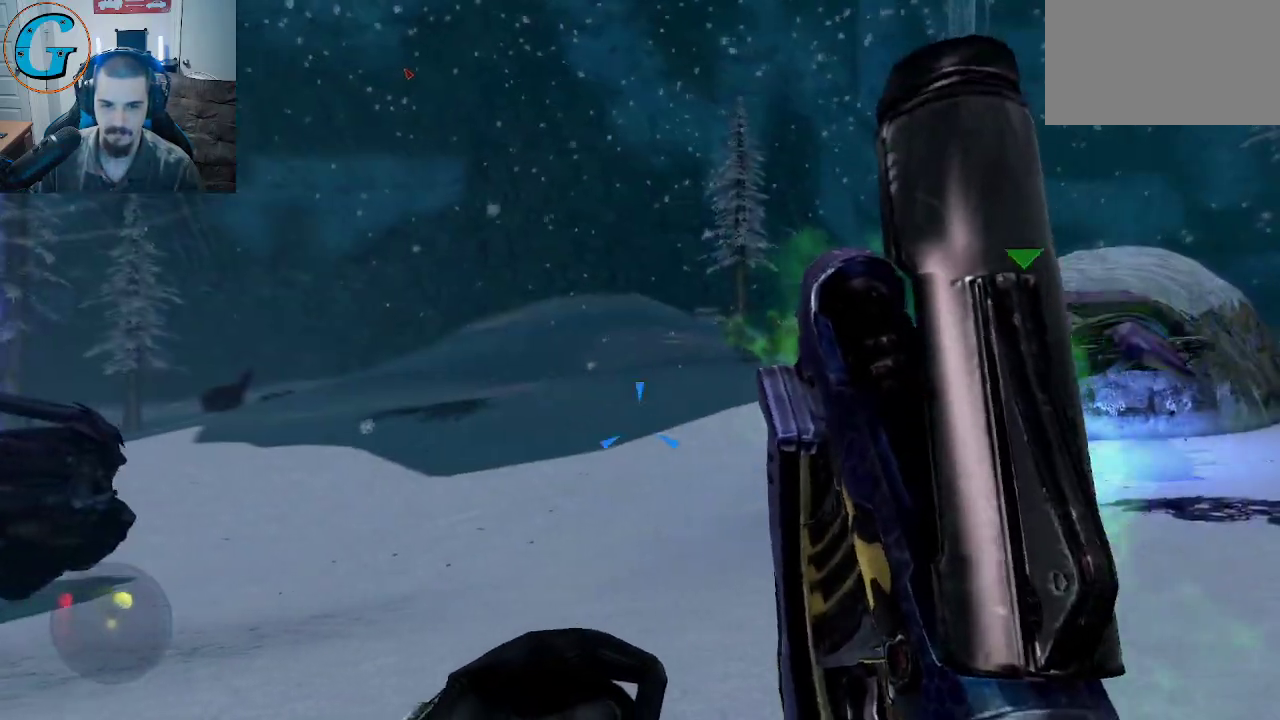
Gameplay with keyboard and mouse; each line is a JSON object with the keys and mouse buttons held at the frame after it. "events" lists presses ("down") and releases ("up") of "1", "2", "3", "4", "5", "a", "alt", "c", "caps_lock", "ctrl", "d", "e", "f", "g", "q", "r", "s", "shift", "space", "t", "tab", "v", "w", "x", "z", "mouse_left", "mouse_wheel" and "mouse_right" between this image and that frame as [ms after this image, input, new state], when the widget could be followed in between. "mouse_left", "mouse_wheel", "mouse_right" = the "left", "wheel", "right" buttons of the "mouse" list. No other keys are recorded. "wheel" means that the mouse wheel is clicked or scrolled. "mouse_move" is the direction in which the mouse moves at that frame (one of eight, or "still"), when it could be read.
{"keys": ["d"], "mouse": [], "mouse_move": "down", "events": []}
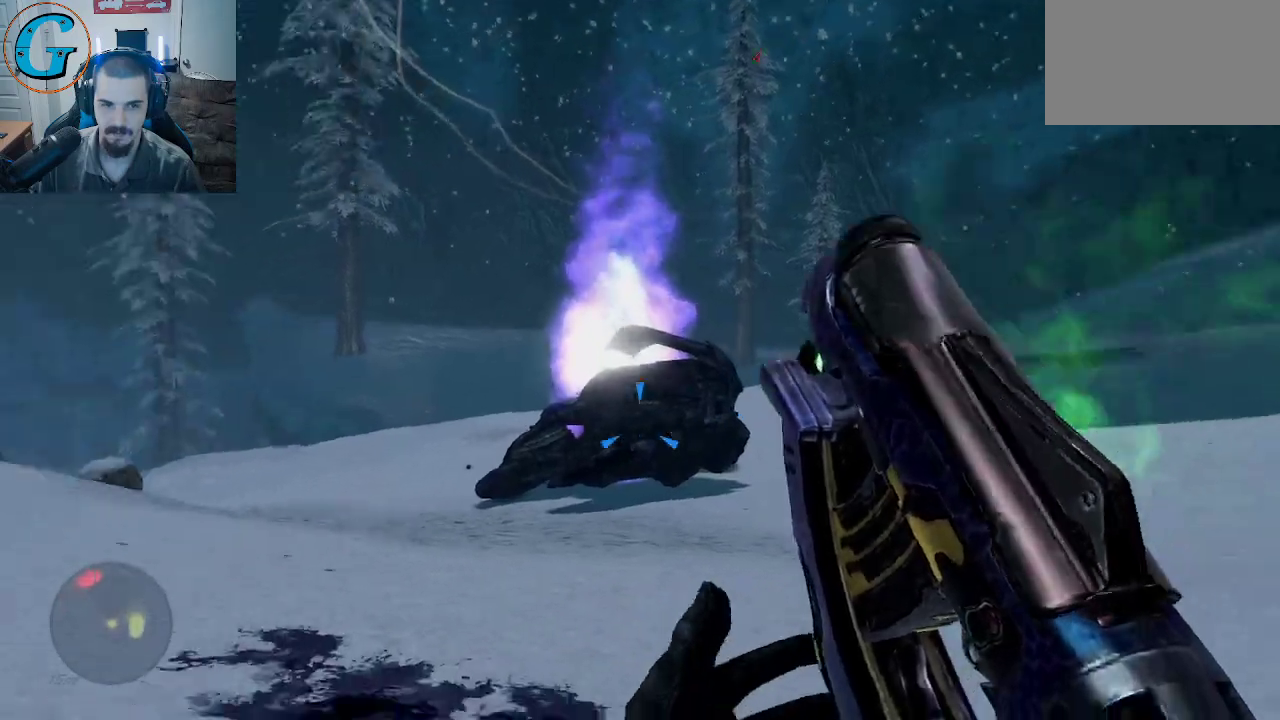
{"keys": ["d", "w"], "mouse": [], "mouse_move": "still", "events": [[83, "w", "down"]]}
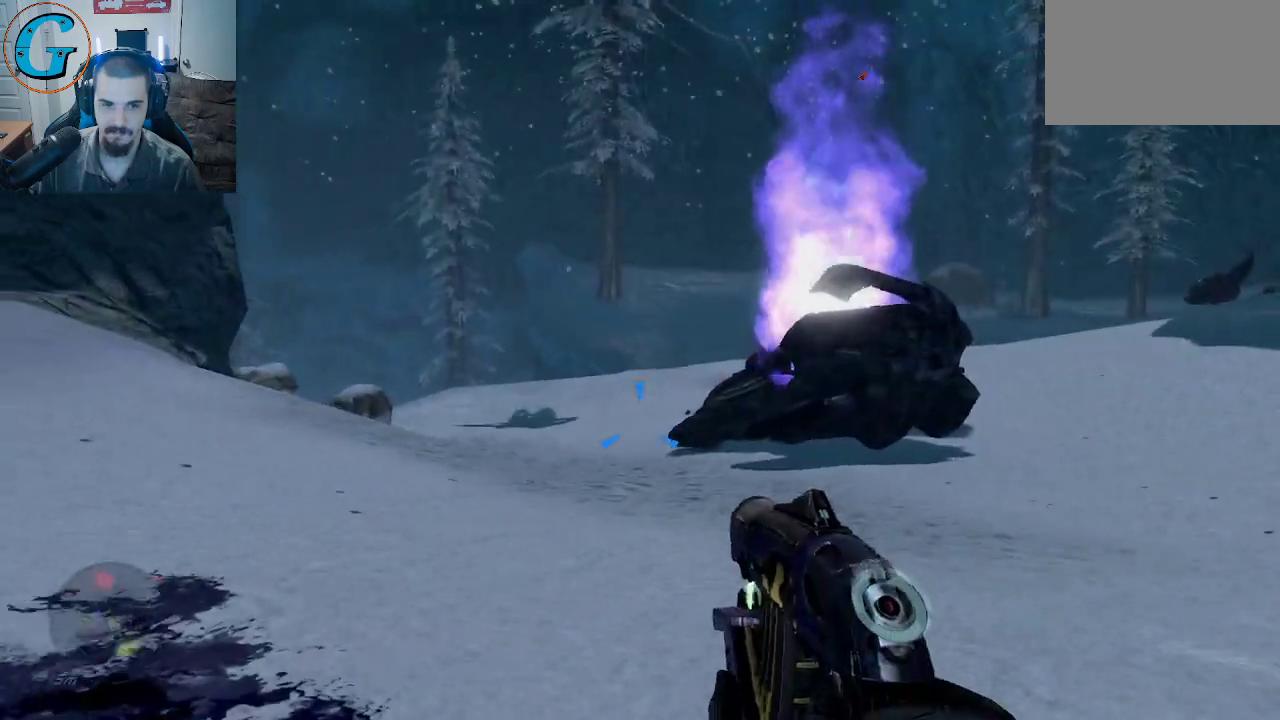
{"keys": ["w"], "mouse": [], "mouse_move": "up", "events": [[467, "d", "up"]]}
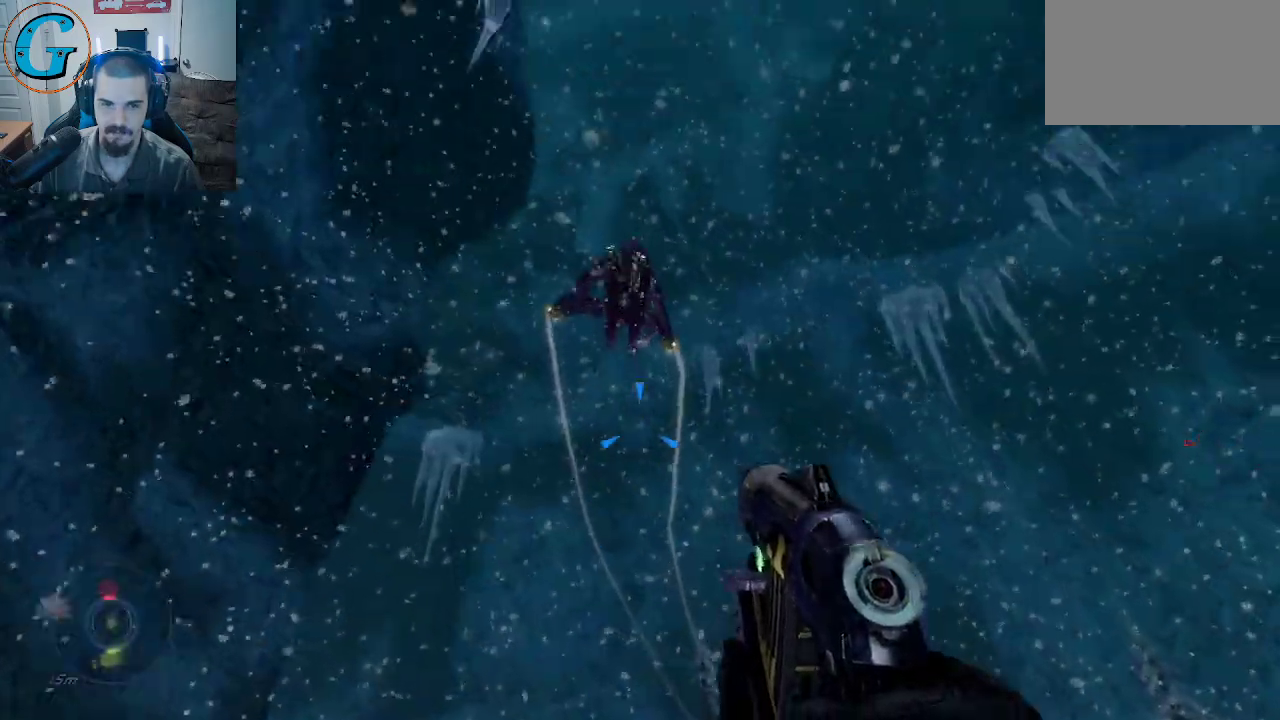
{"keys": [], "mouse": ["left"], "mouse_move": "right", "events": [[200, "w", "up"], [300, "mouse_left", "down"]]}
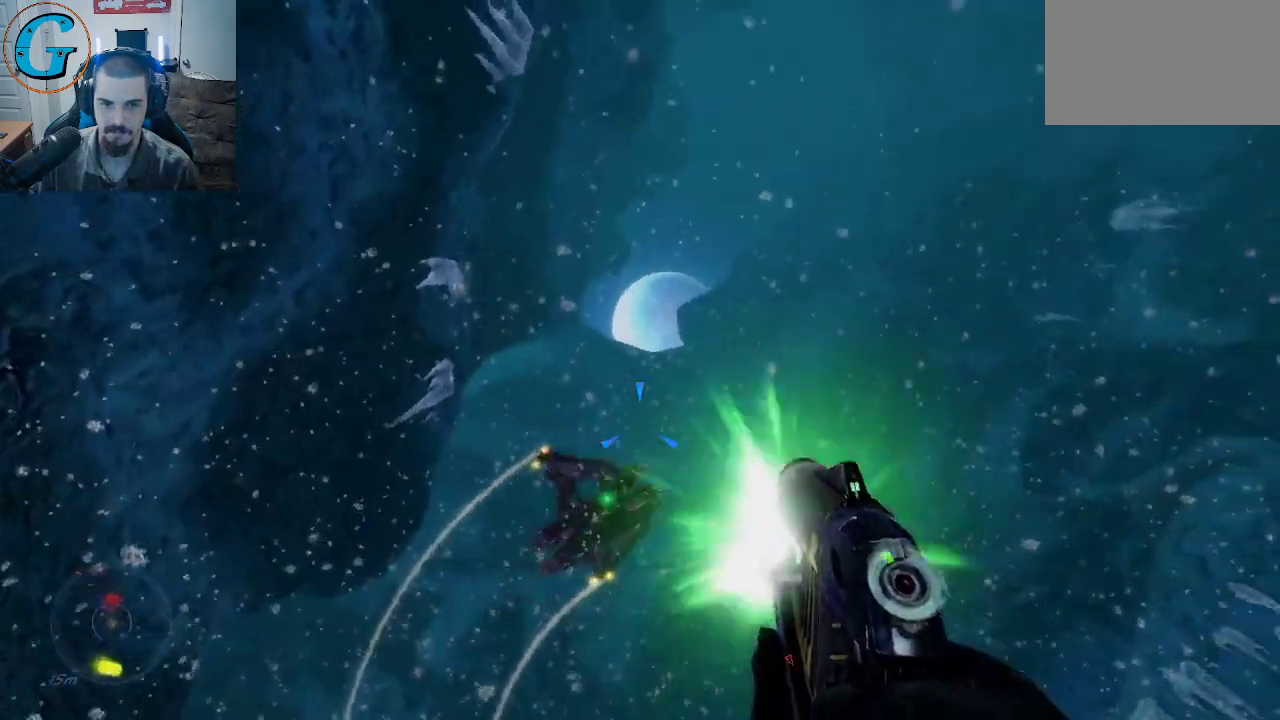
{"keys": [], "mouse": ["left"], "mouse_move": "right", "events": [[83, "mouse_left", "up"], [117, "mouse_left", "down"], [217, "mouse_left", "up"], [267, "mouse_left", "down"], [350, "mouse_left", "up"], [400, "mouse_left", "down"], [450, "mouse_left", "up"], [500, "mouse_left", "down"]]}
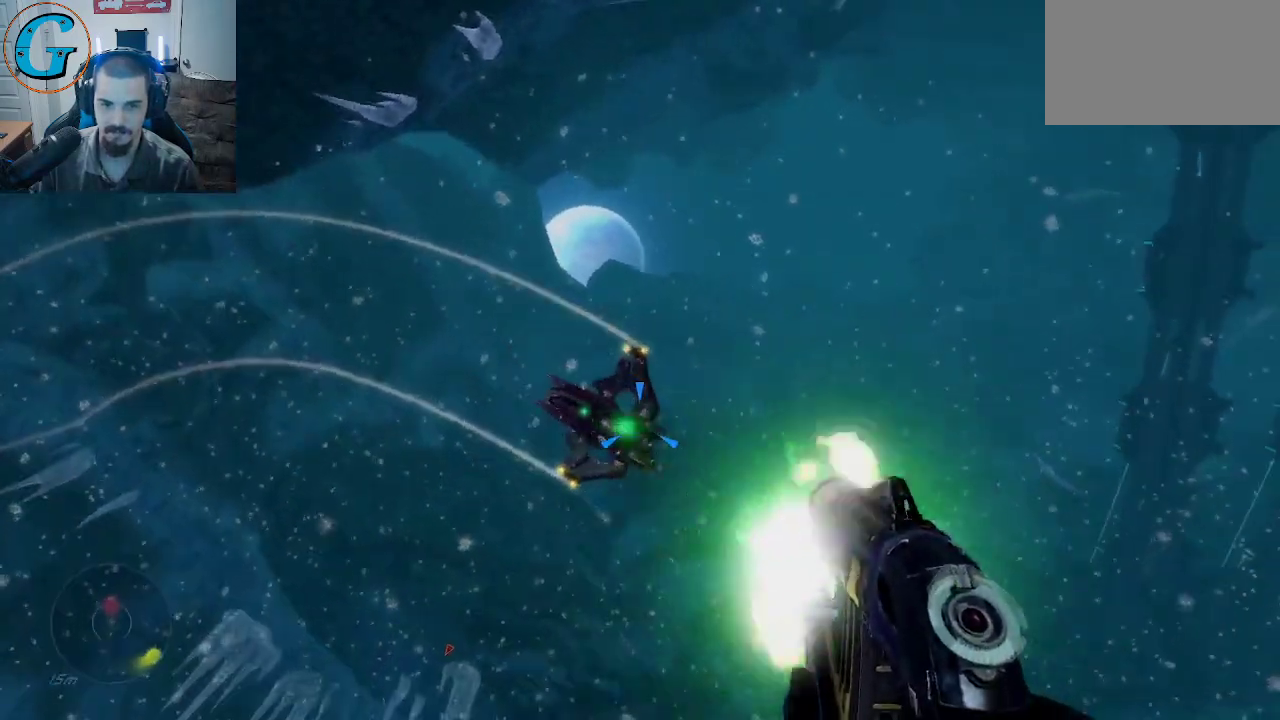
{"keys": [], "mouse": ["left"], "mouse_move": "down-right", "events": [[100, "mouse_left", "up"], [133, "mouse_left", "down"], [233, "mouse_left", "up"], [283, "mouse_left", "down"], [417, "mouse_left", "up"], [467, "mouse_left", "down"]]}
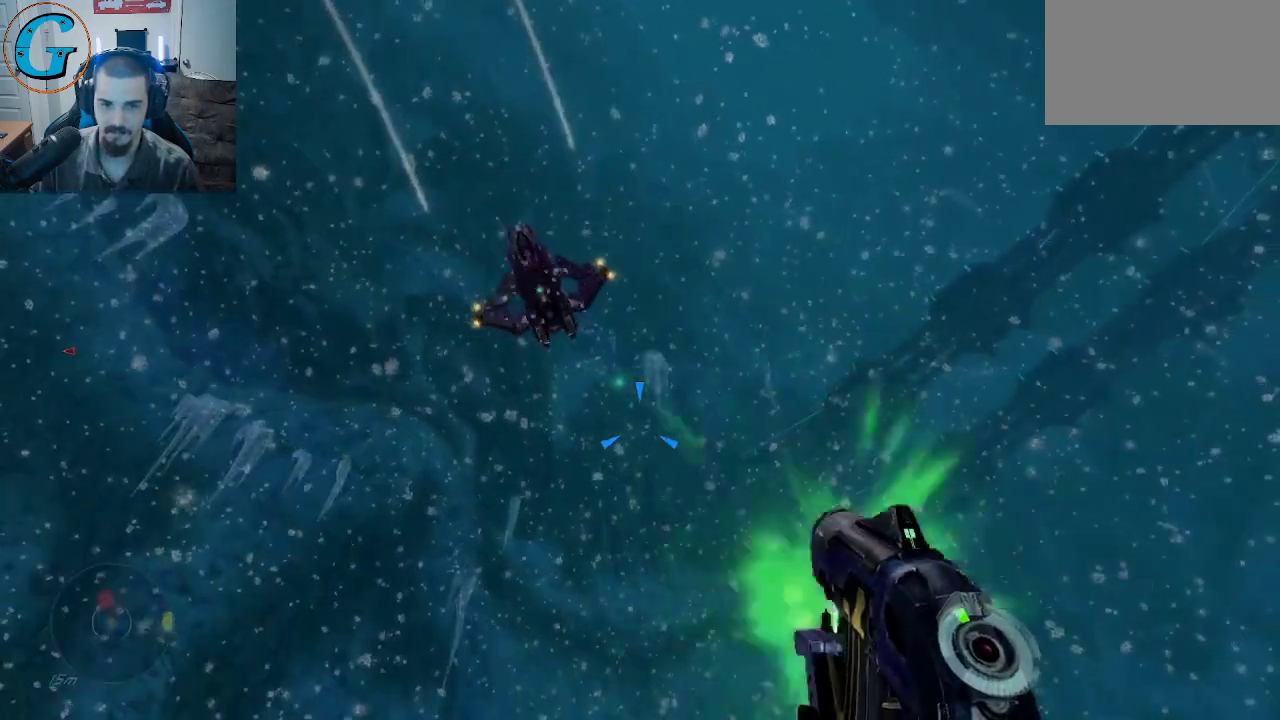
{"keys": [], "mouse": ["left"], "mouse_move": "down-left", "events": [[67, "mouse_left", "up"], [100, "mouse_left", "down"], [200, "mouse_left", "up"], [250, "mouse_left", "down"], [333, "mouse_left", "up"], [383, "mouse_left", "down"]]}
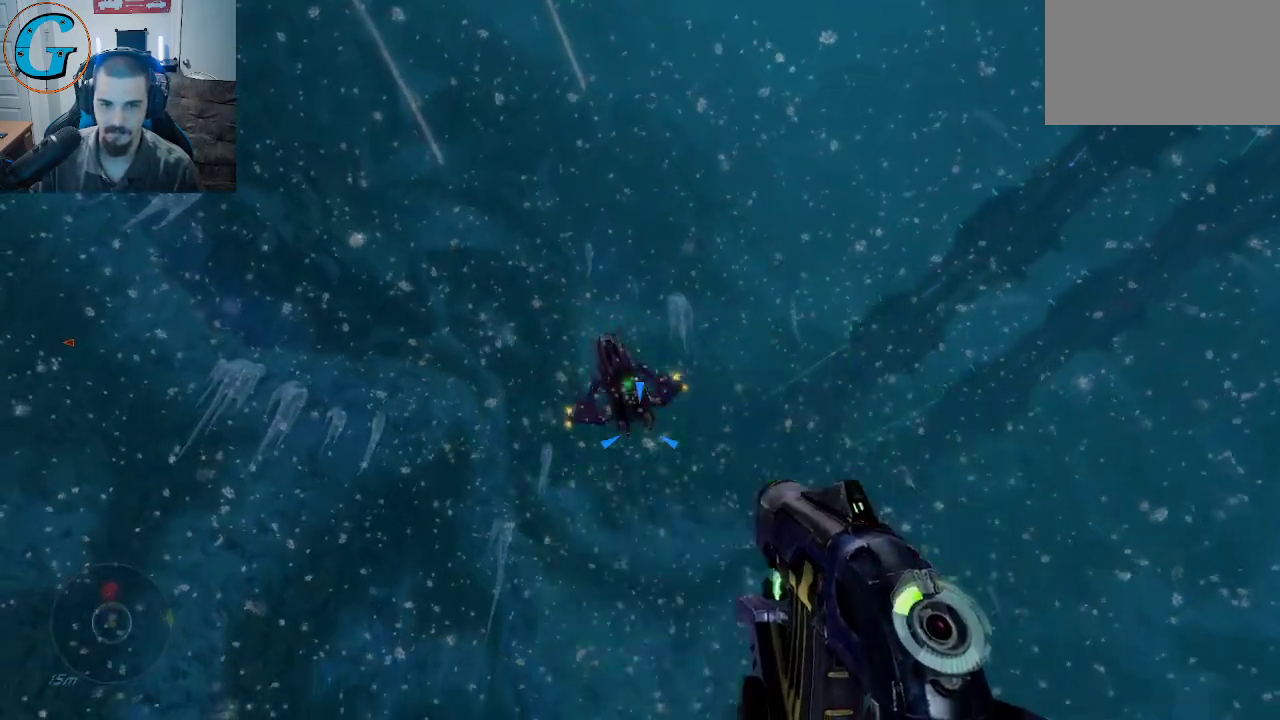
{"keys": [], "mouse": [], "mouse_move": "down-right", "events": [[33, "mouse_left", "up"], [83, "mouse_left", "down"], [167, "mouse_left", "up"], [217, "mouse_left", "down"], [267, "mouse_left", "up"], [400, "mouse_left", "down"], [500, "mouse_left", "up"]]}
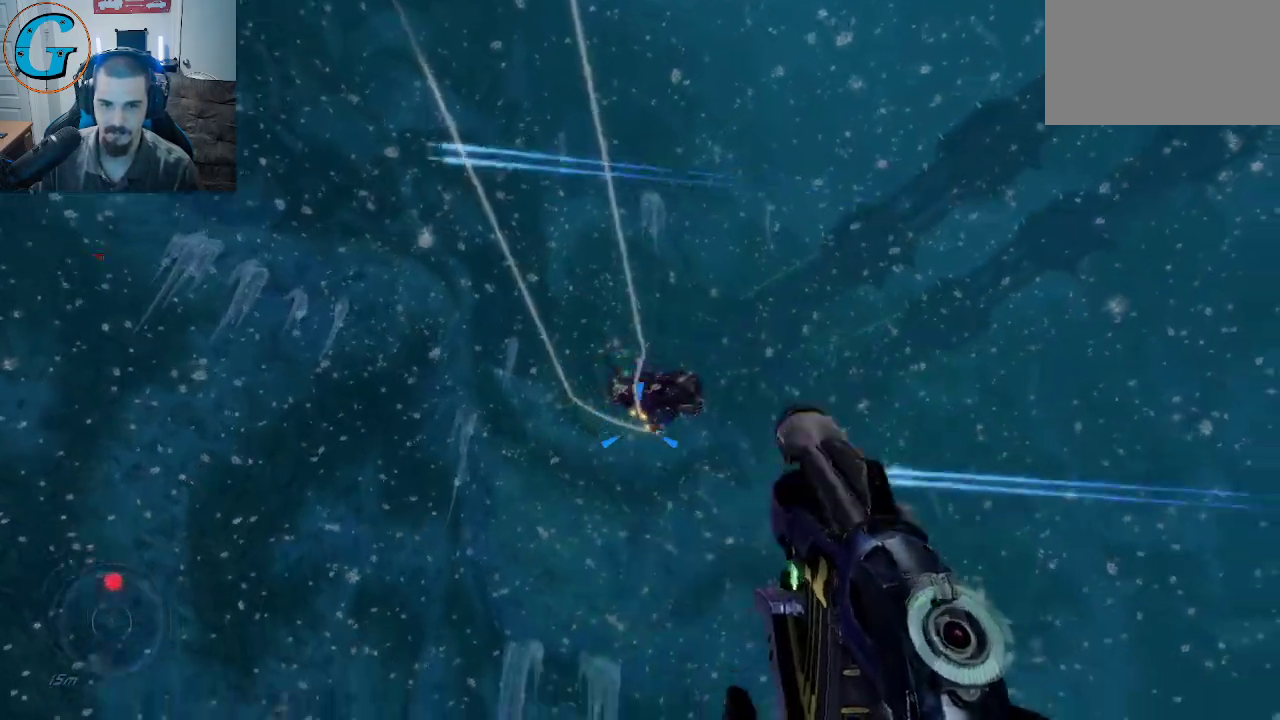
{"keys": [], "mouse": [], "mouse_move": "still", "events": [[100, "mouse_left", "down"], [183, "mouse_left", "up"], [283, "mouse_left", "down"], [333, "mouse_left", "up"]]}
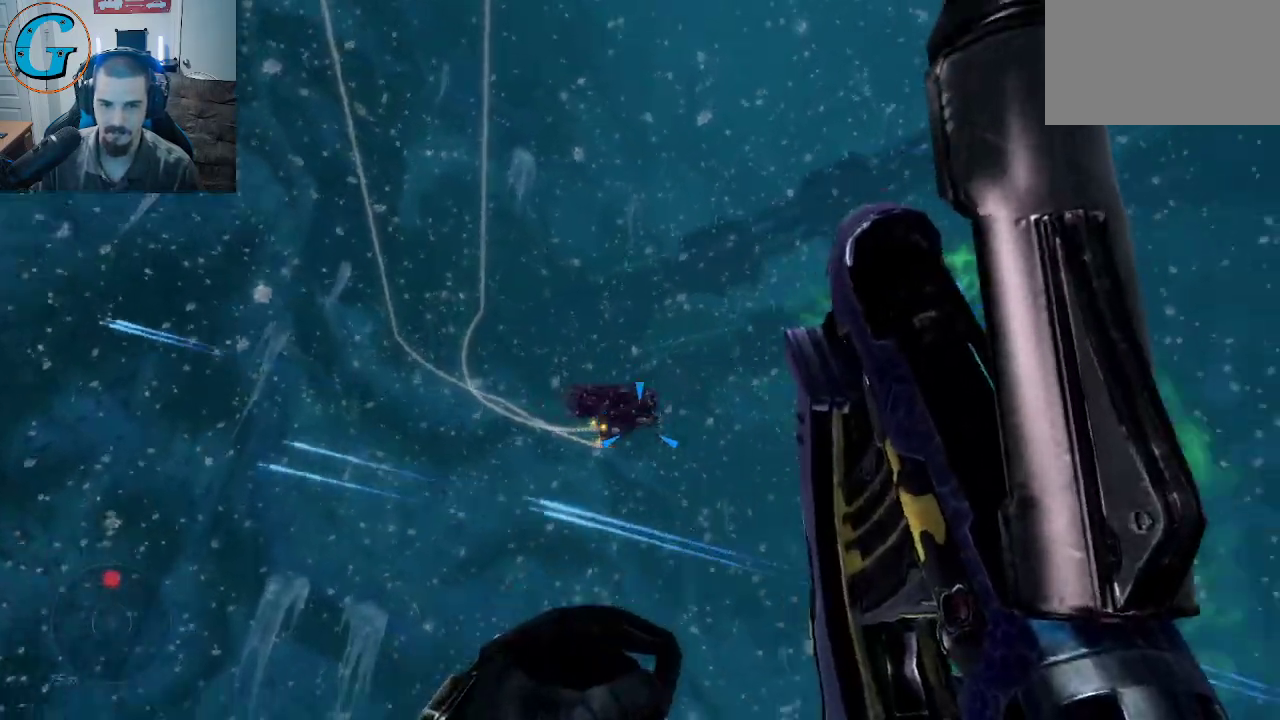
{"keys": ["d", "w"], "mouse": [], "mouse_move": "right", "events": [[17, "s", "down"], [117, "mouse_wheel", "down"], [200, "d", "down"], [250, "mouse_wheel", "up"], [300, "s", "up"], [383, "w", "down"]]}
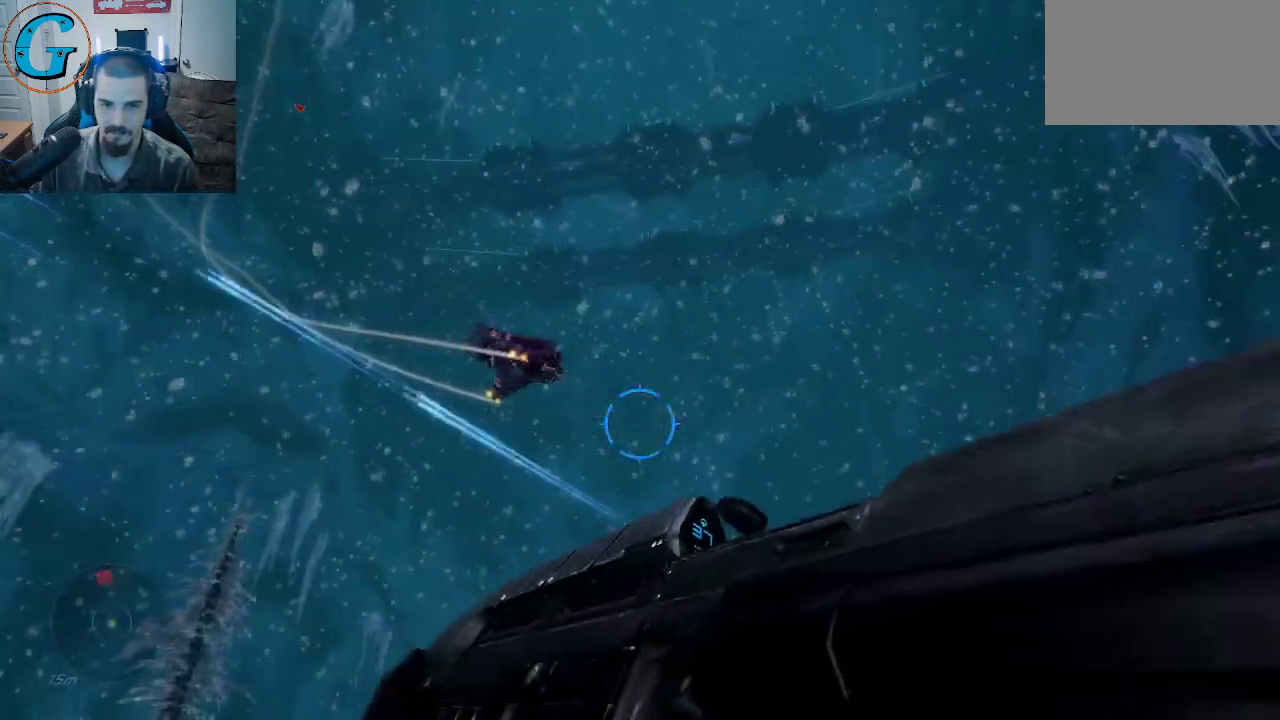
{"keys": ["w"], "mouse": [], "mouse_move": "still", "events": [[167, "d", "up"]]}
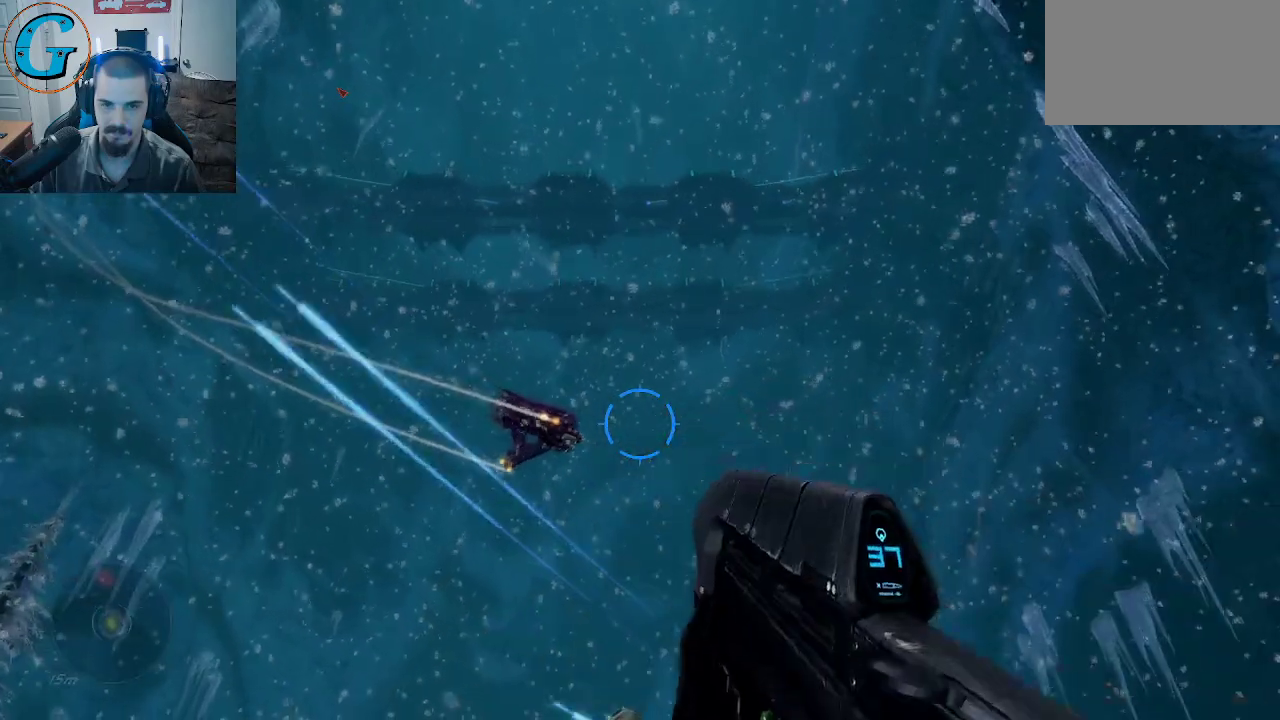
{"keys": ["a", "w"], "mouse": ["left"], "mouse_move": "still", "events": [[50, "a", "down"], [50, "mouse_left", "down"]]}
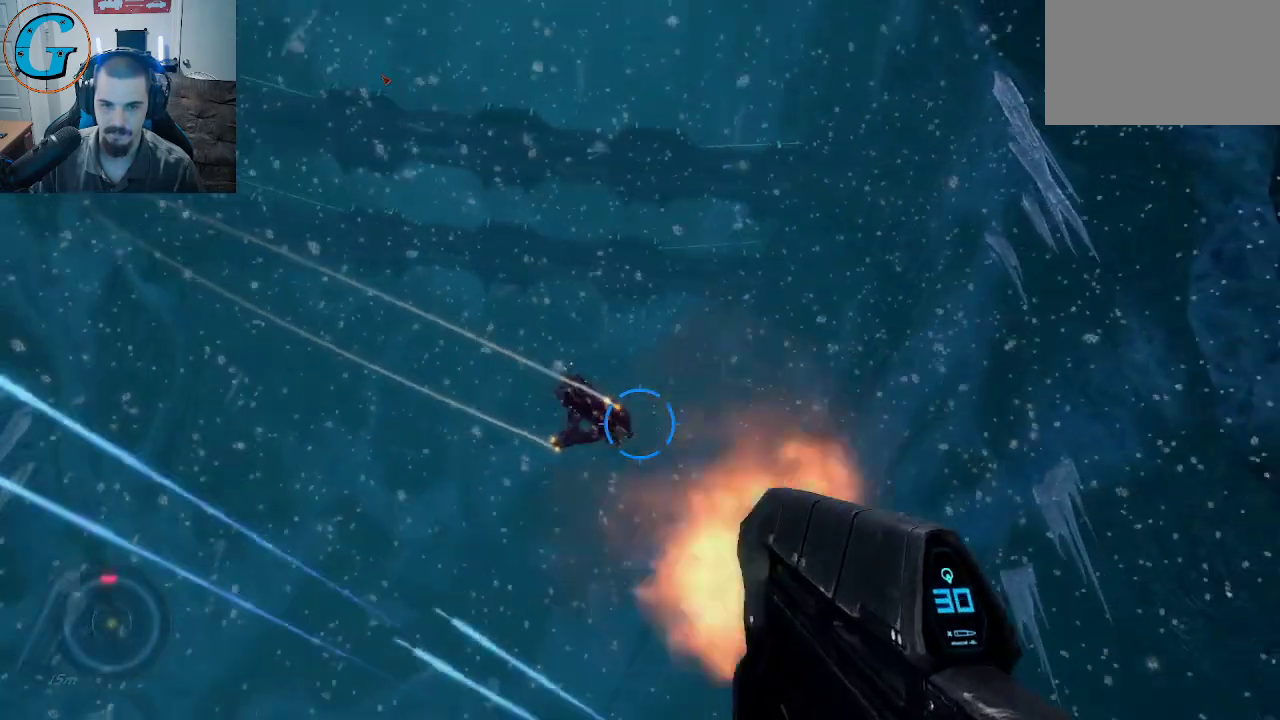
{"keys": ["a", "w"], "mouse": ["left"], "mouse_move": "right", "events": []}
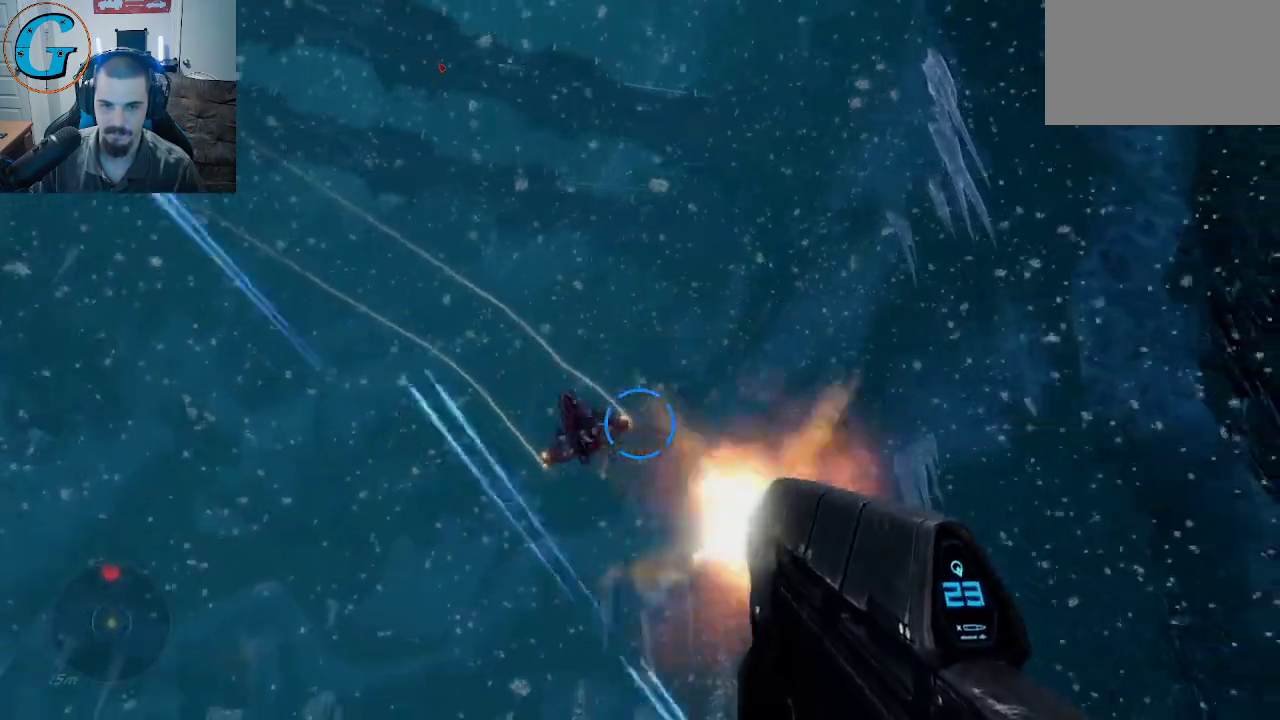
{"keys": ["a", "w"], "mouse": ["left"], "mouse_move": "still", "events": []}
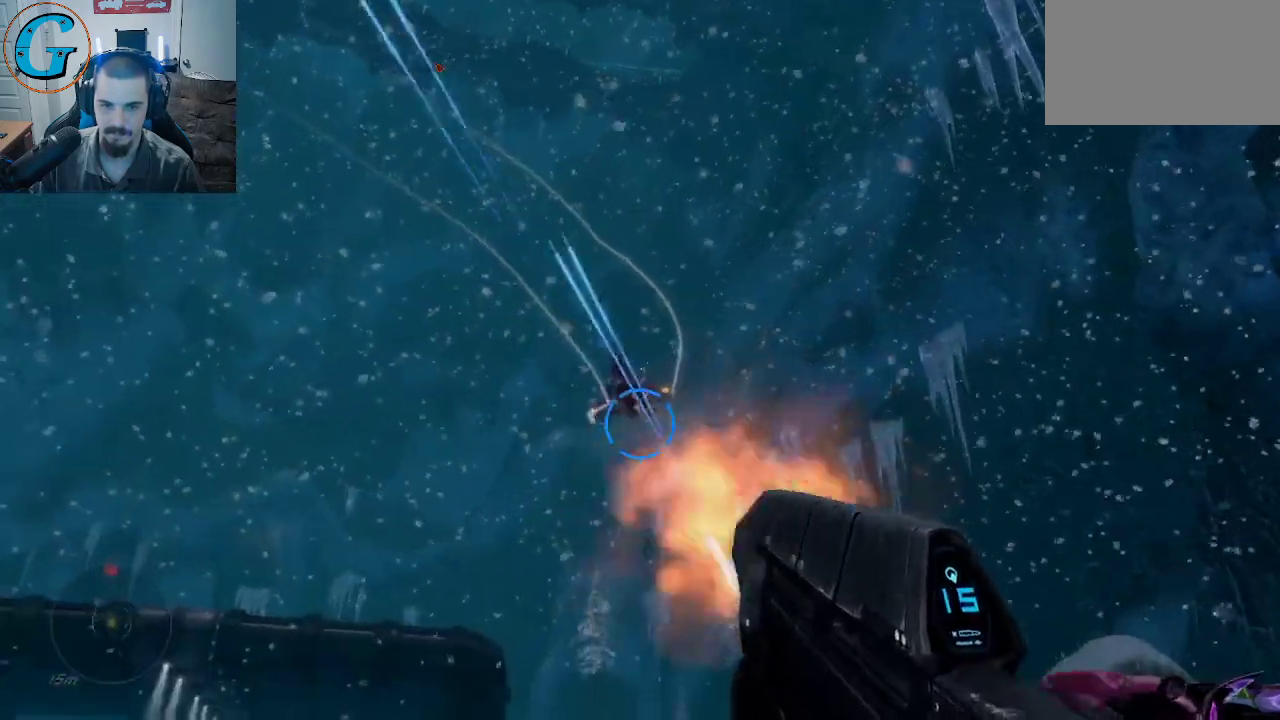
{"keys": ["a"], "mouse": [], "mouse_move": "down-right", "events": [[100, "mouse_left", "up"], [283, "w", "up"]]}
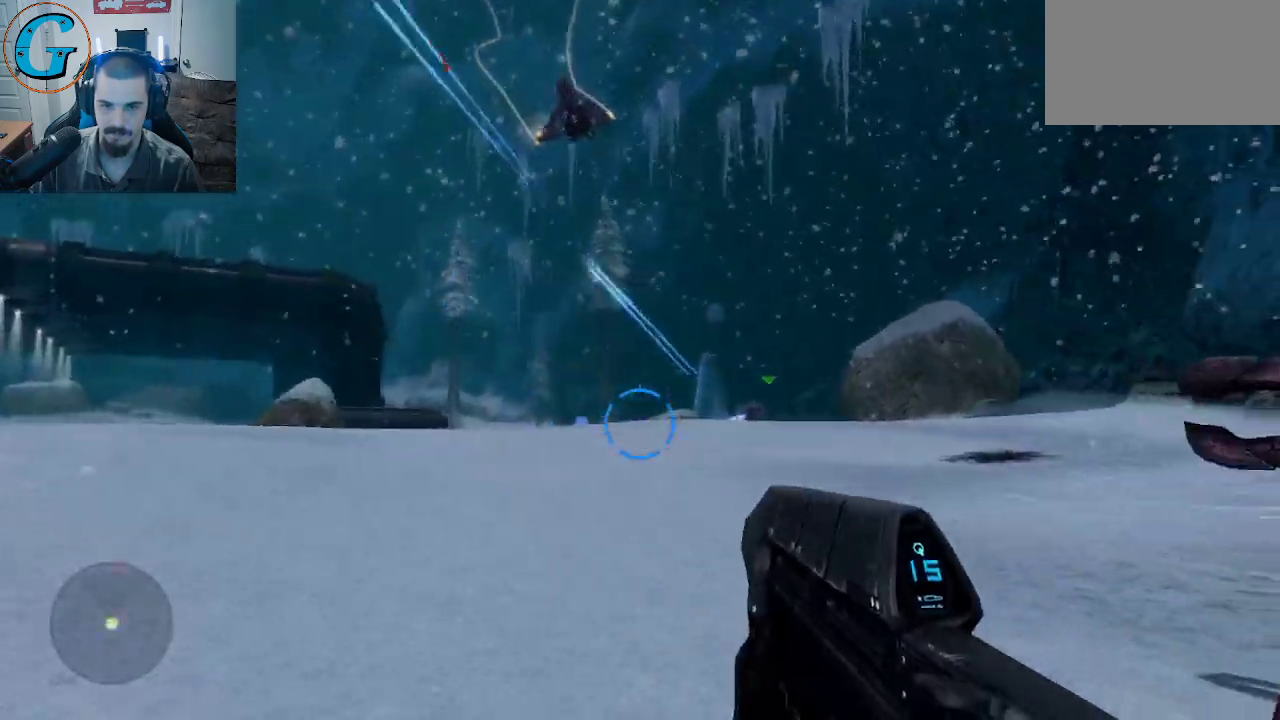
{"keys": ["a"], "mouse": [], "mouse_move": "still", "events": []}
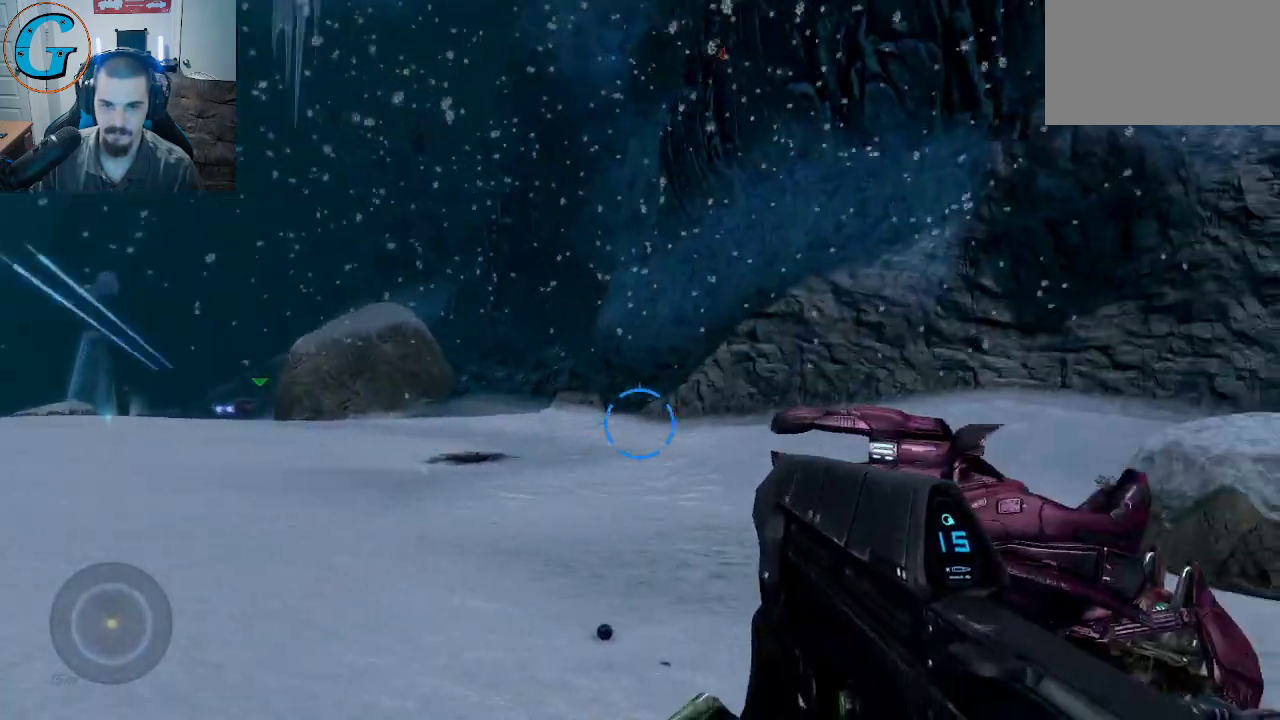
{"keys": ["a"], "mouse": [], "mouse_move": "left", "events": []}
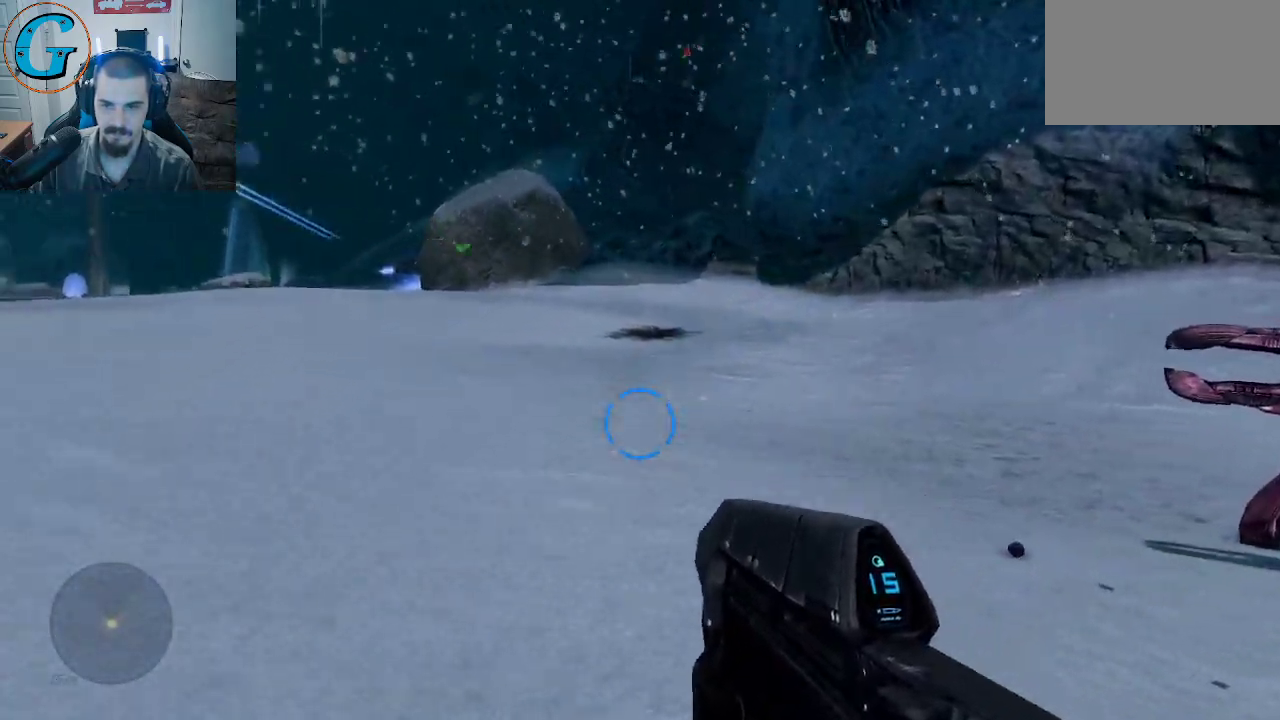
{"keys": ["d", "w"], "mouse": [], "mouse_move": "right", "events": [[367, "a", "up"], [367, "d", "down"], [417, "w", "down"]]}
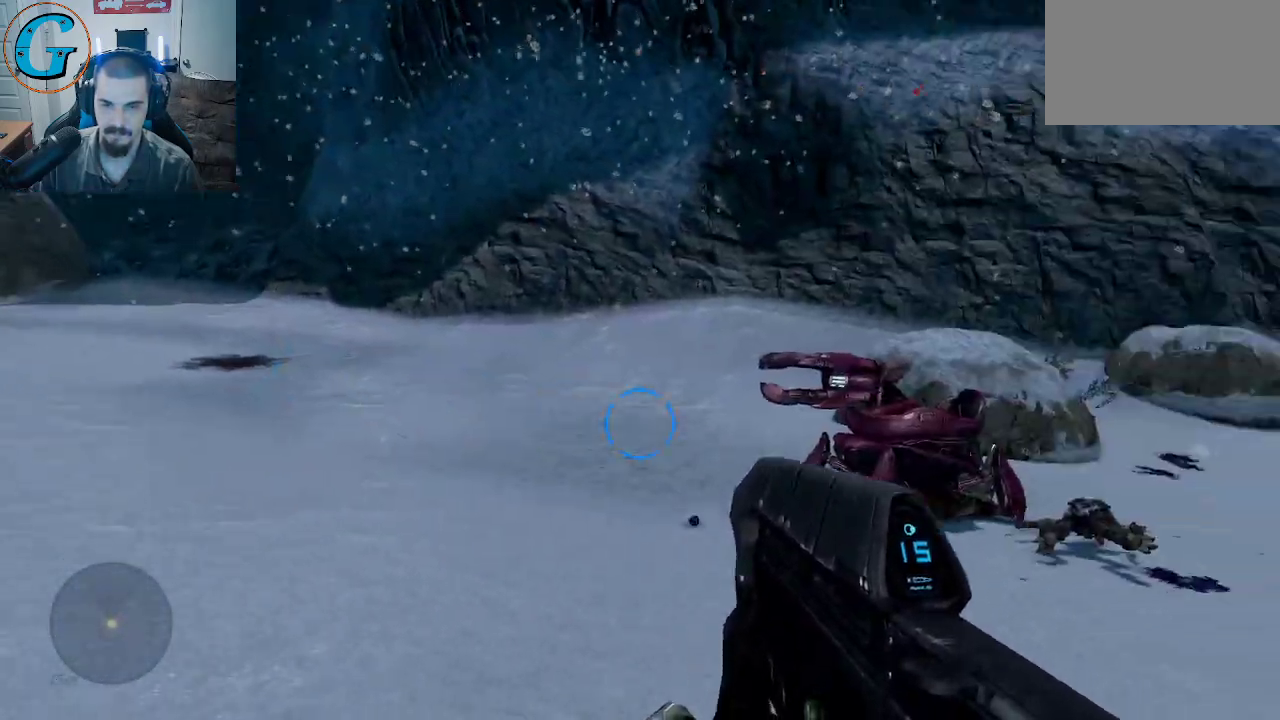
{"keys": ["shift", "w"], "mouse": [], "mouse_move": "still", "events": [[17, "d", "up"], [67, "shift", "down"]]}
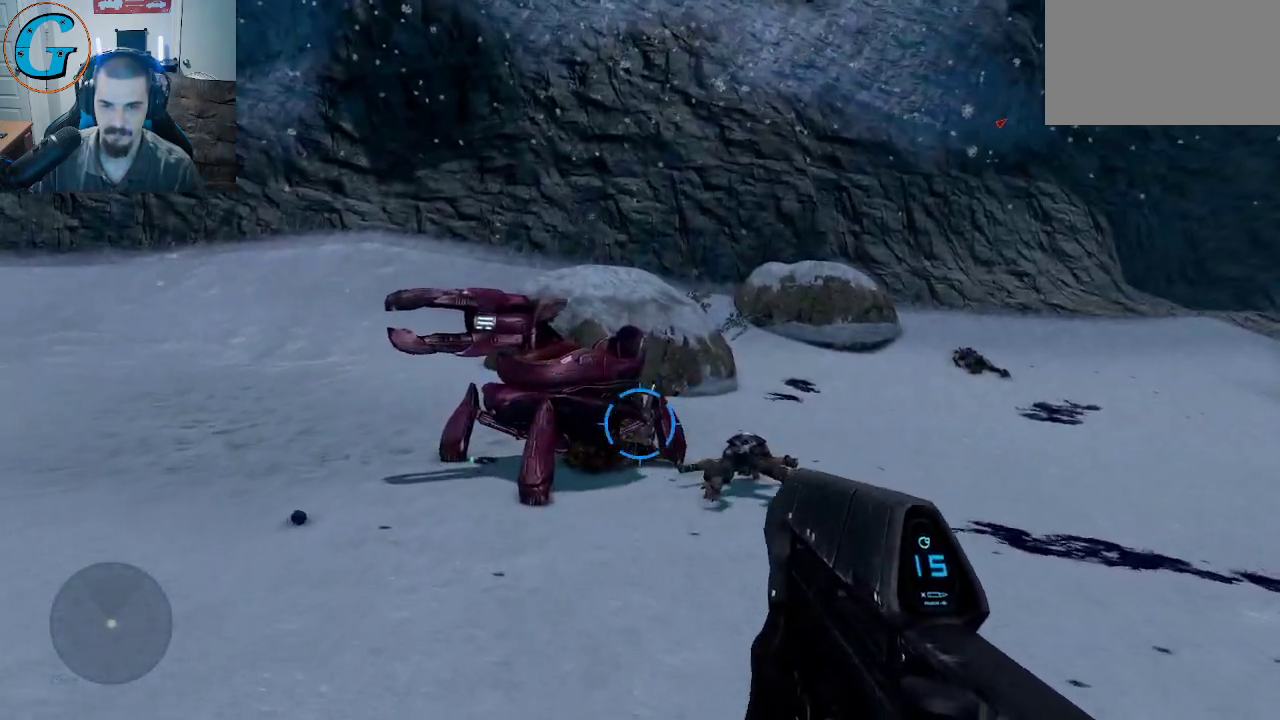
{"keys": ["shift", "w"], "mouse": [], "mouse_move": "left", "events": []}
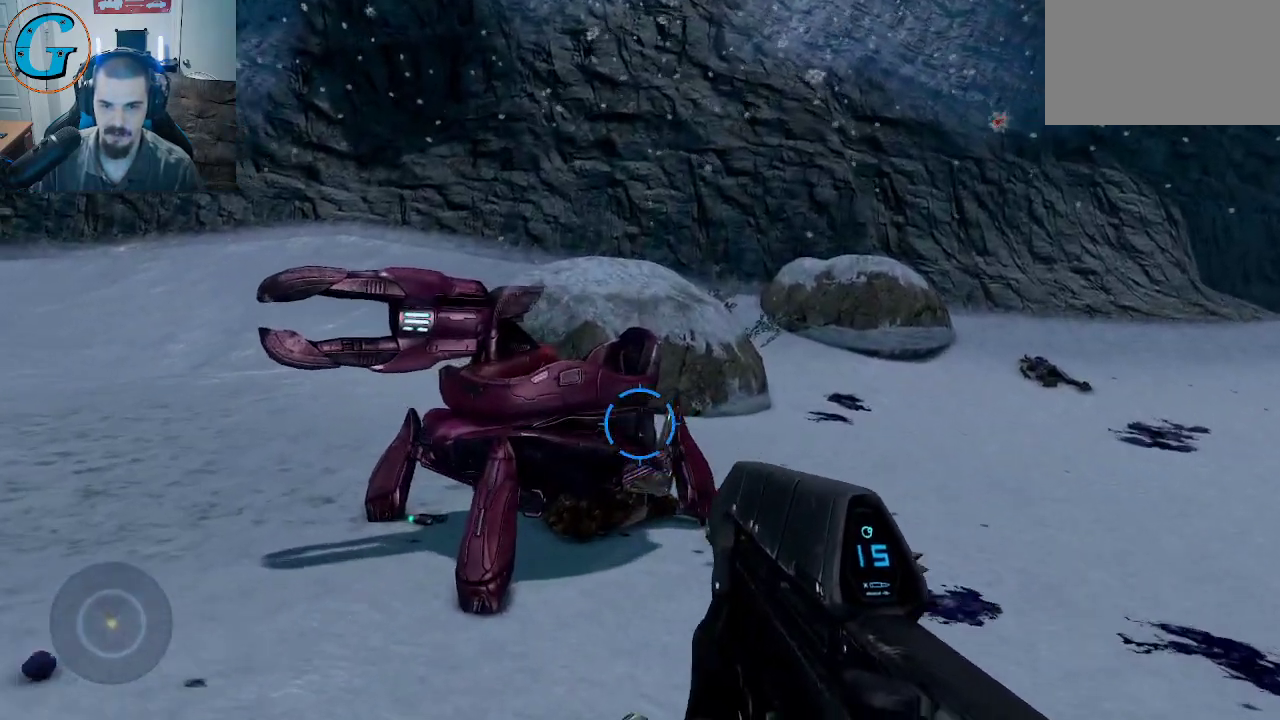
{"keys": ["shift", "w"], "mouse": [], "mouse_move": "still", "events": []}
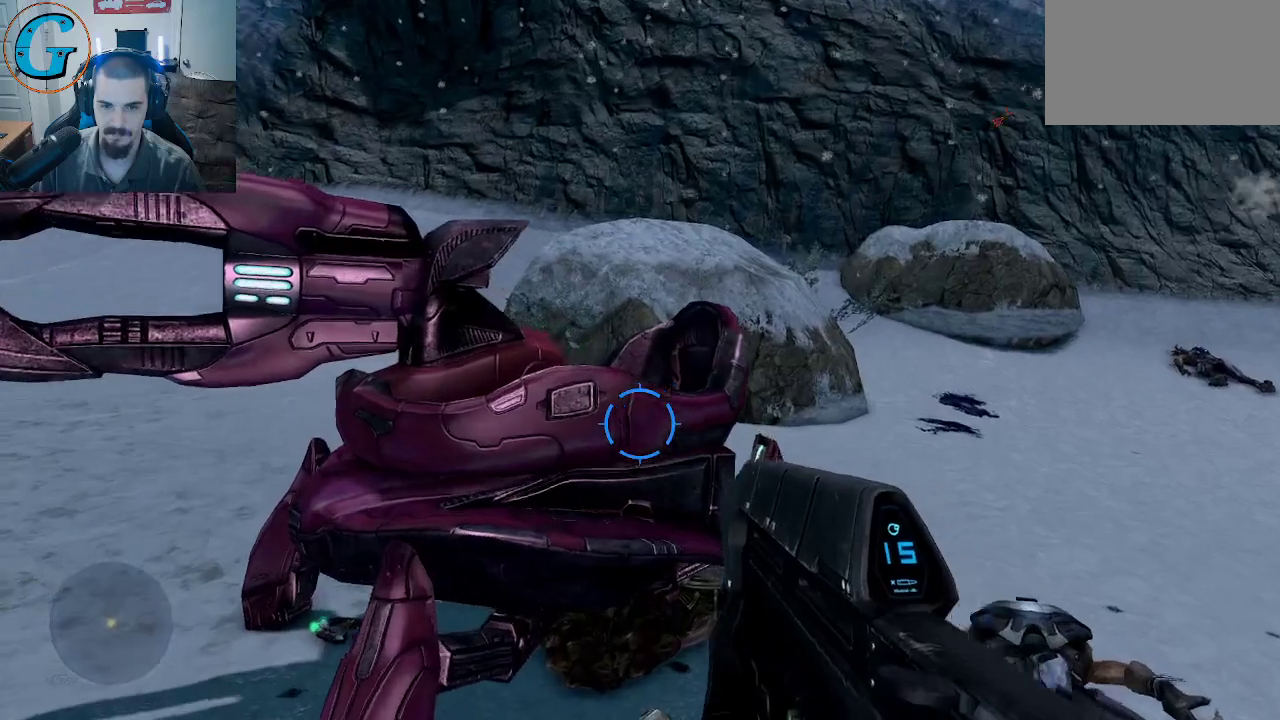
{"keys": ["e", "shift", "w"], "mouse": [], "mouse_move": "left", "events": [[250, "e", "down"]]}
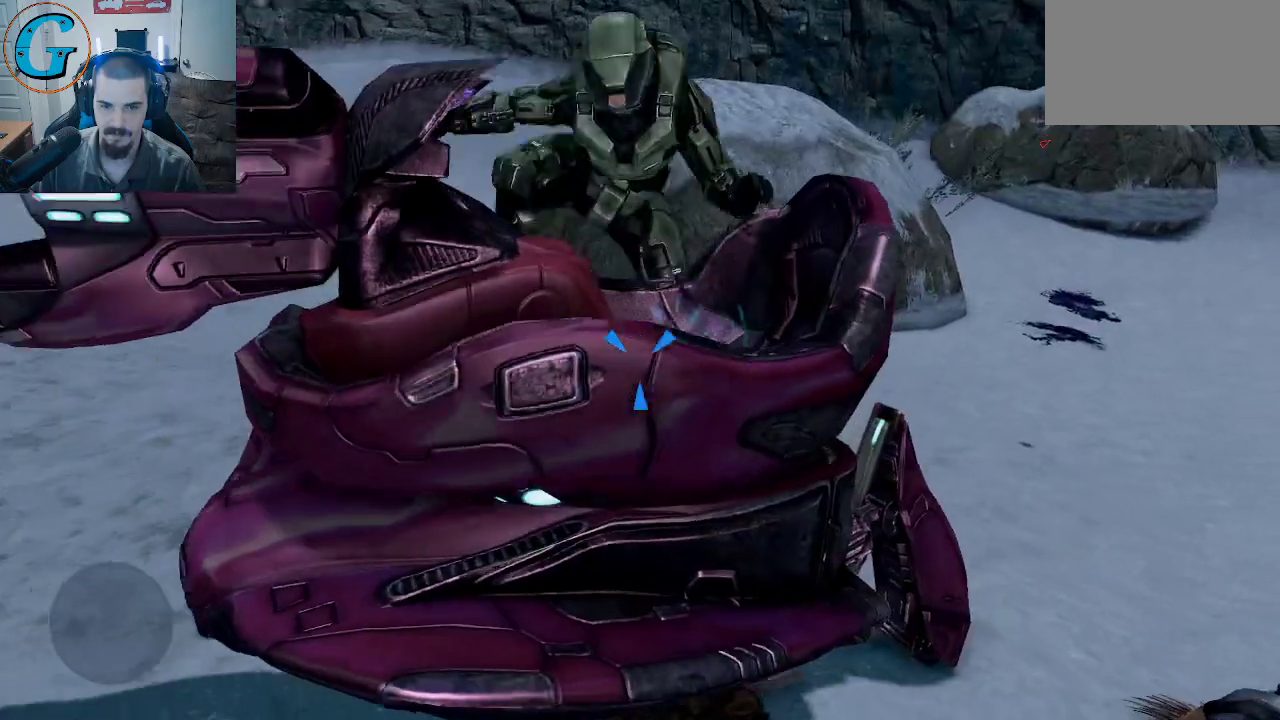
{"keys": [], "mouse": [], "mouse_move": "up-left", "events": [[117, "e", "up"], [117, "shift", "up"], [117, "w", "up"]]}
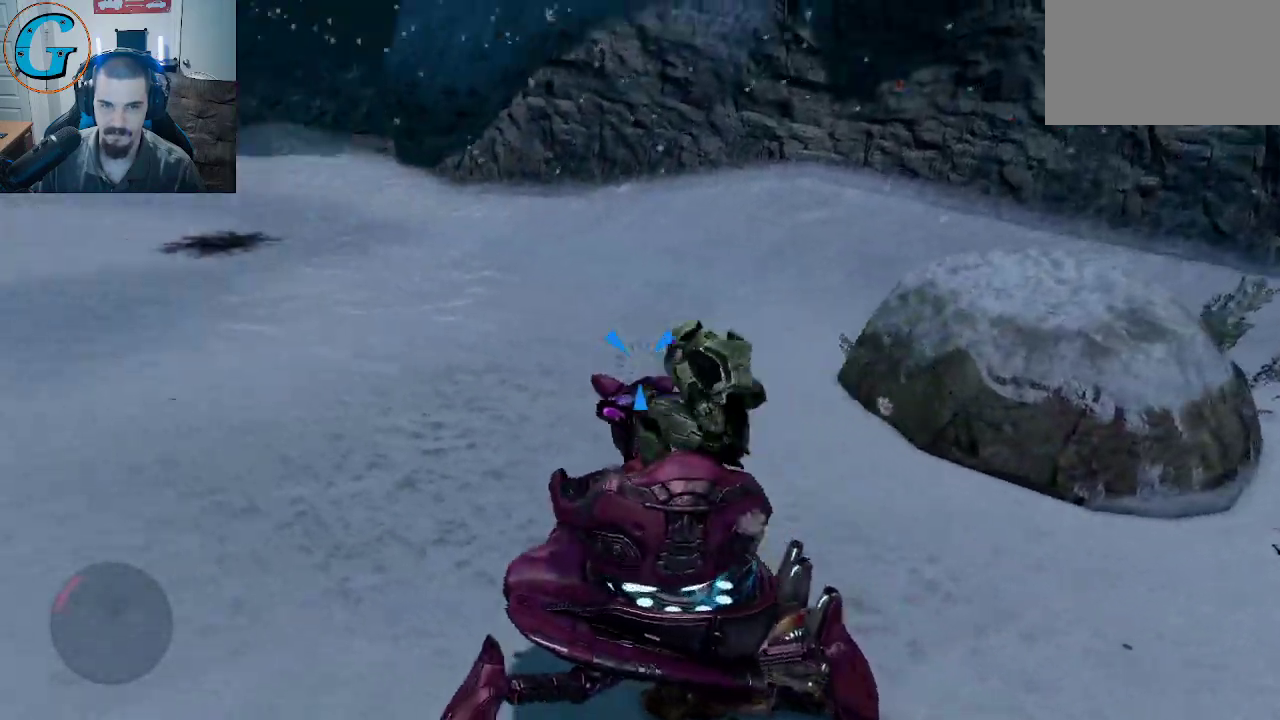
{"keys": [], "mouse": [], "mouse_move": "still", "events": []}
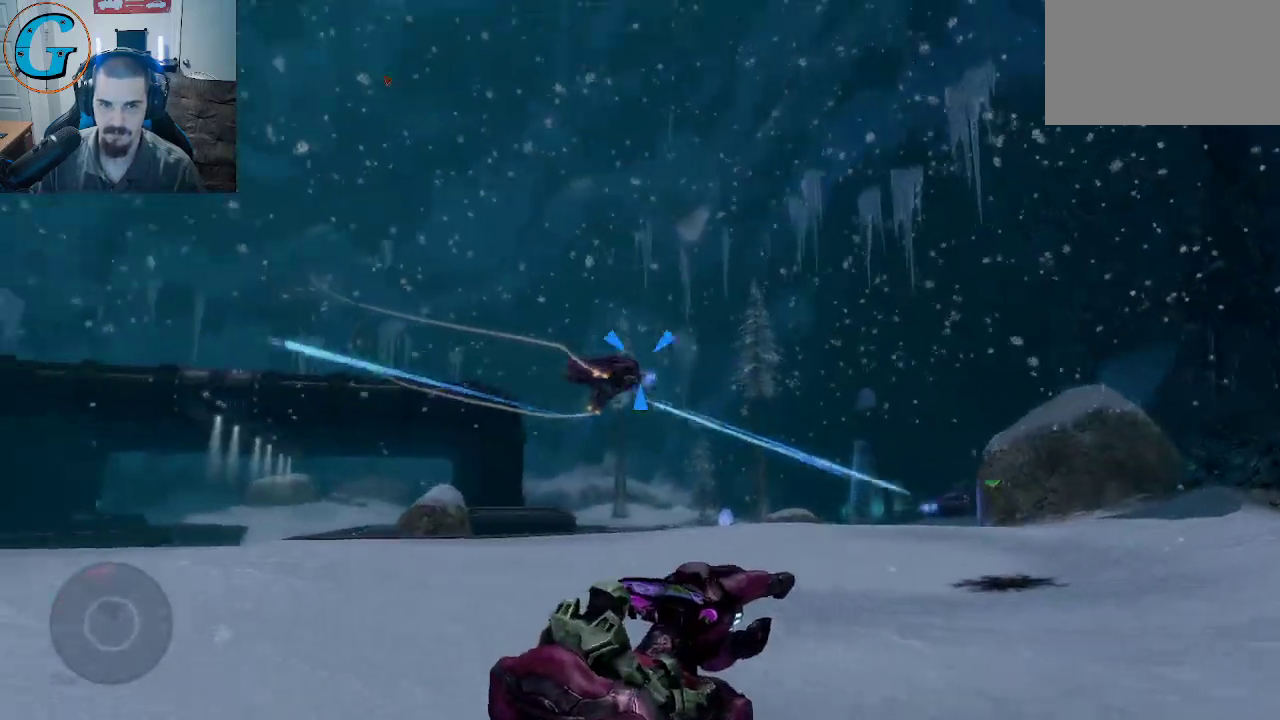
{"keys": [], "mouse": ["left"], "mouse_move": "right", "events": [[67, "mouse_left", "down"]]}
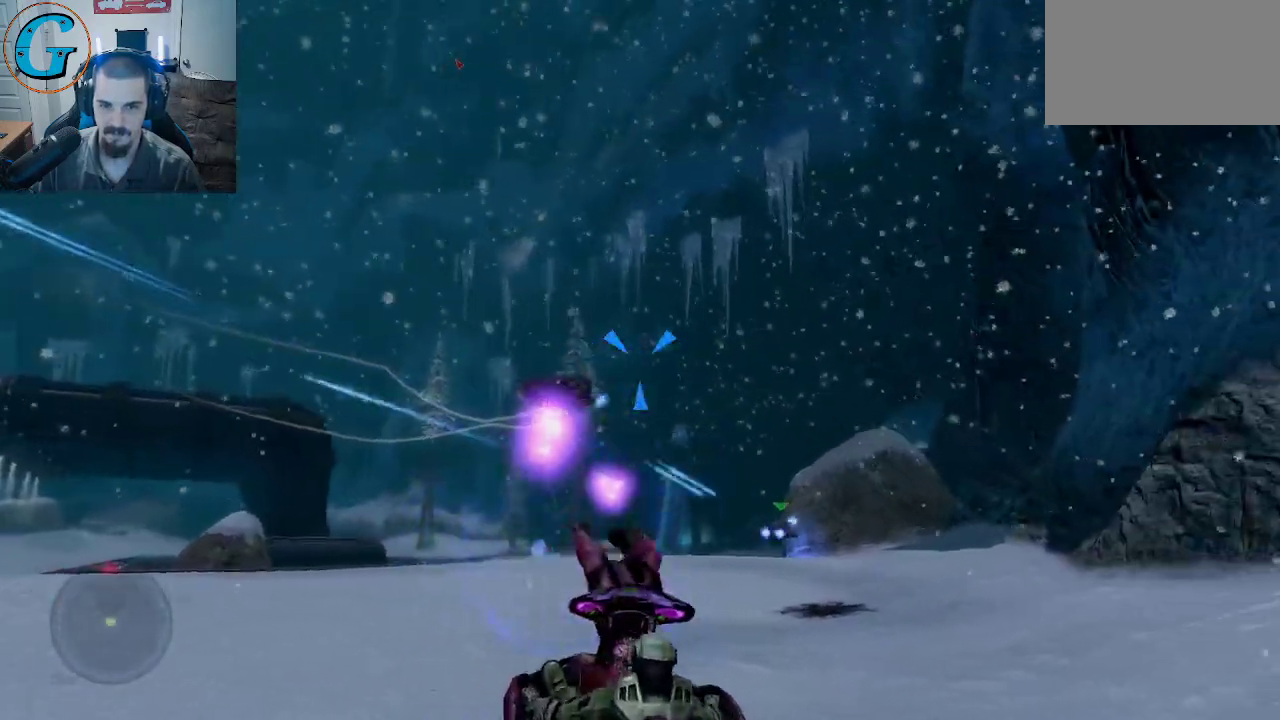
{"keys": [], "mouse": ["left"], "mouse_move": "right", "events": []}
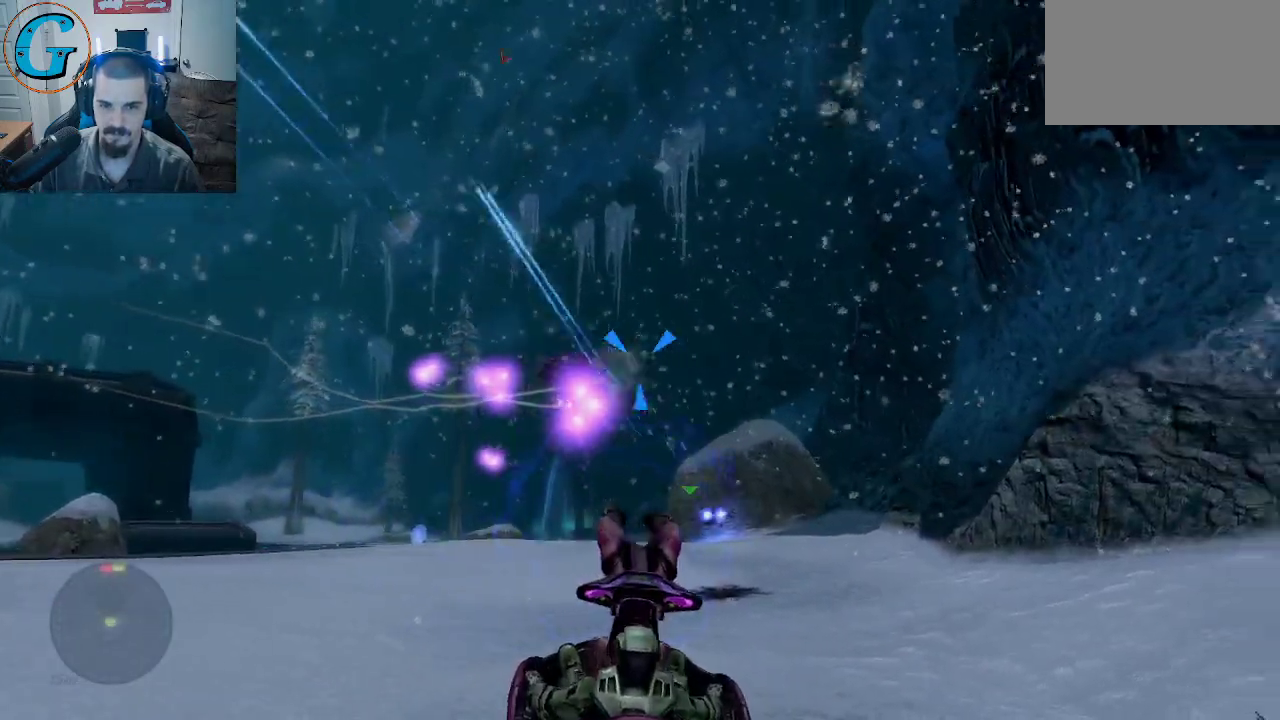
{"keys": [], "mouse": ["left"], "mouse_move": "still", "events": []}
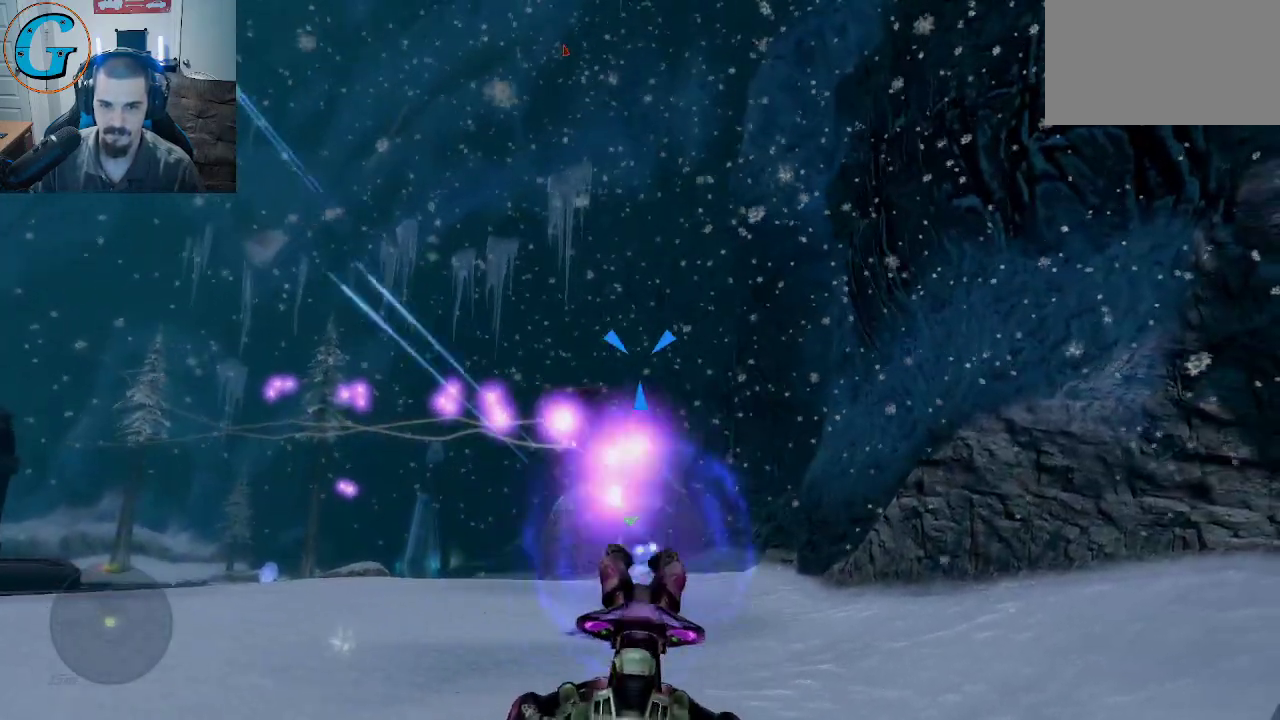
{"keys": [], "mouse": ["left"], "mouse_move": "up-right", "events": []}
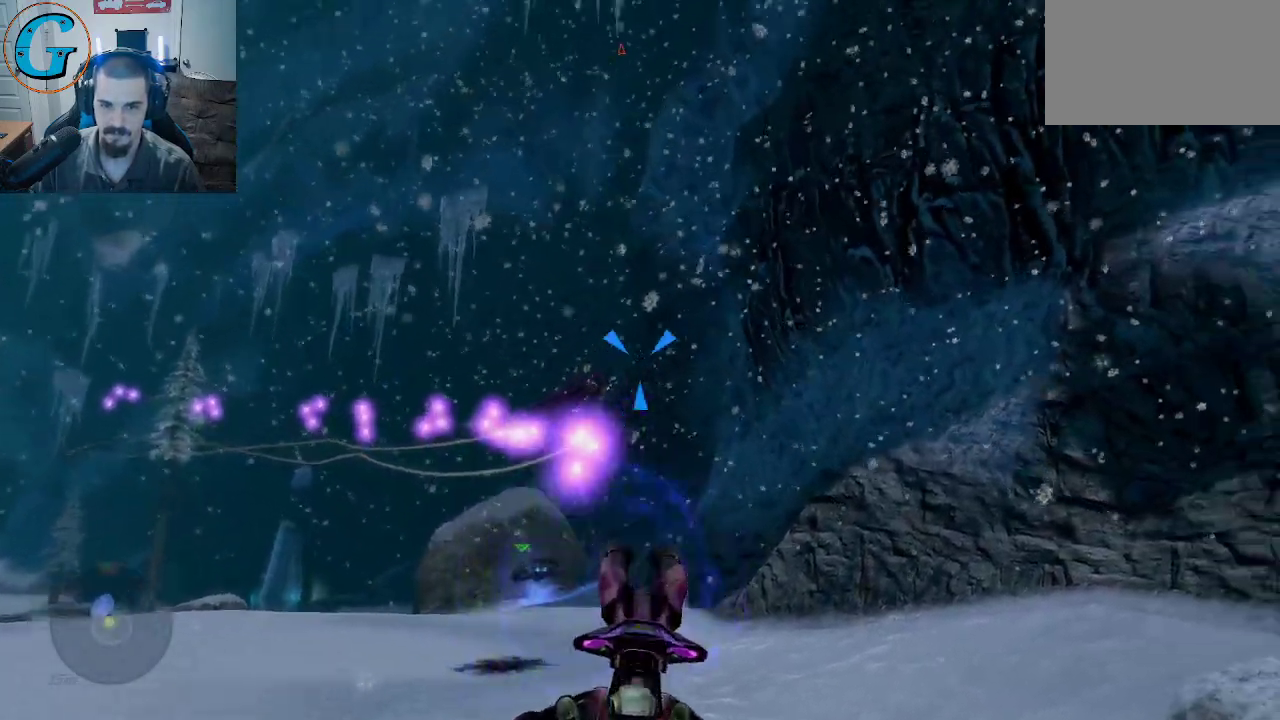
{"keys": [], "mouse": ["left"], "mouse_move": "up", "events": []}
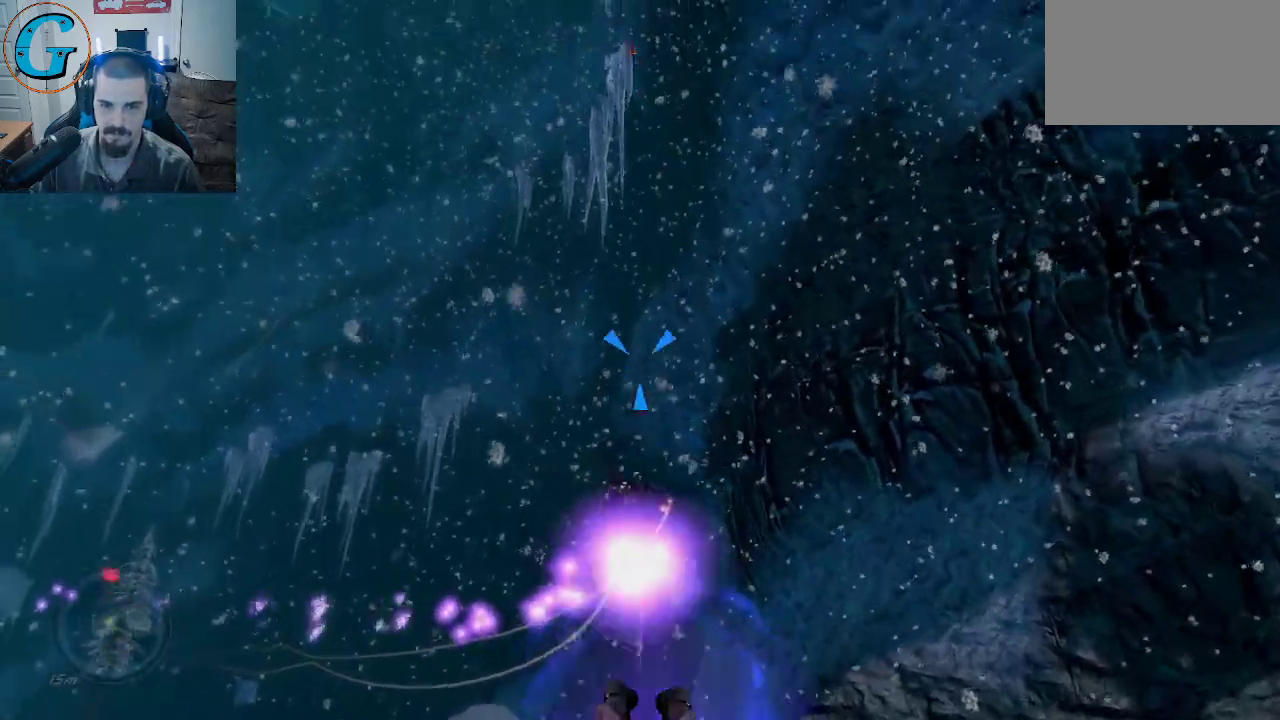
{"keys": [], "mouse": ["left"], "mouse_move": "left", "events": []}